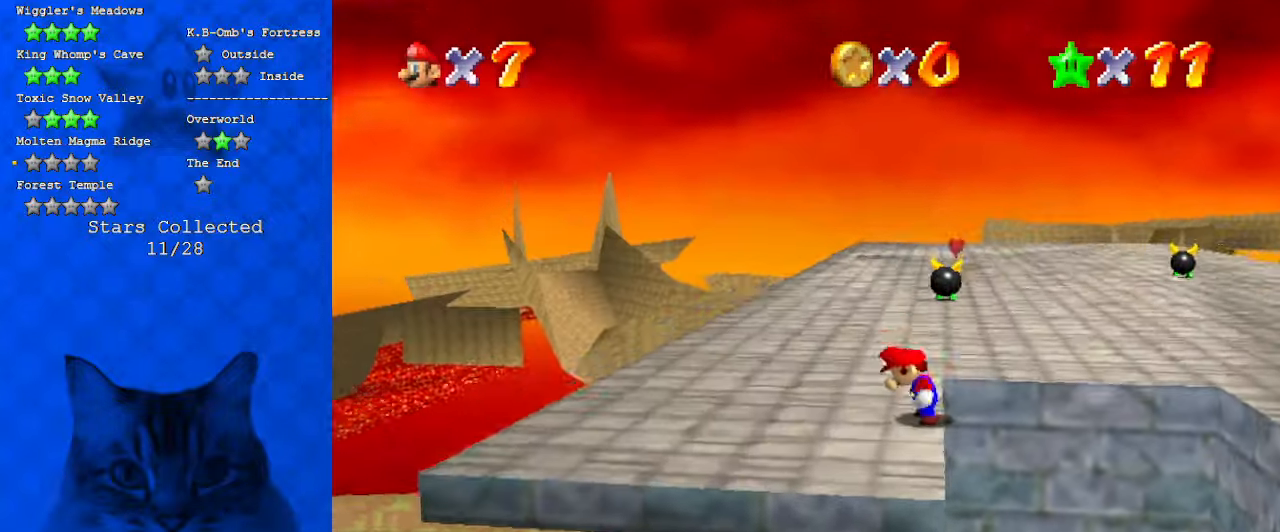
Gameplay with keyboard; each line is a JSON object with the keys held at the frame after it. "events" lists presses ("down") and releases ("up") of "a", "c", "ctrl", "d", "down", "left", "return", "right", "s", "shift", "up", "w", "x" and "y" between this image and that frame as [ms after this image, input, new state], when the widget could be followed in between. No other keys are recorded. Mouse input is not recorded.
{"keys": ["down", "left"], "events": [[34, "a", "down"], [234, "a", "up"], [234, "down", "down"]]}
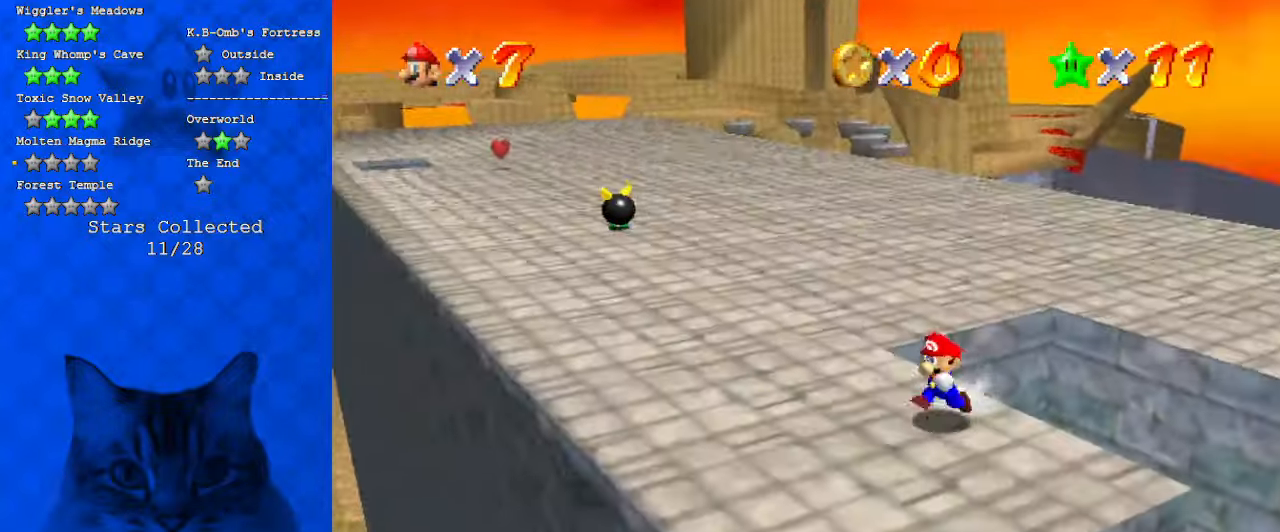
{"keys": ["left", "up"], "events": [[100, "down", "up"], [367, "up", "down"]]}
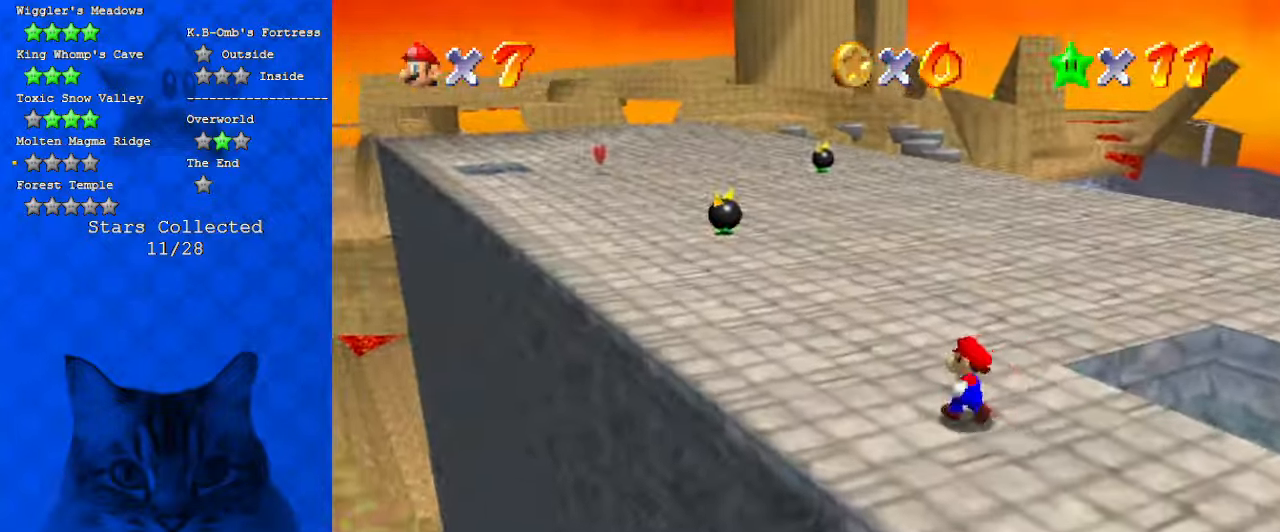
{"keys": ["a", "left", "up"], "events": [[100, "left", "up"], [200, "a", "down"], [334, "a", "up"], [334, "left", "down"], [434, "a", "down"]]}
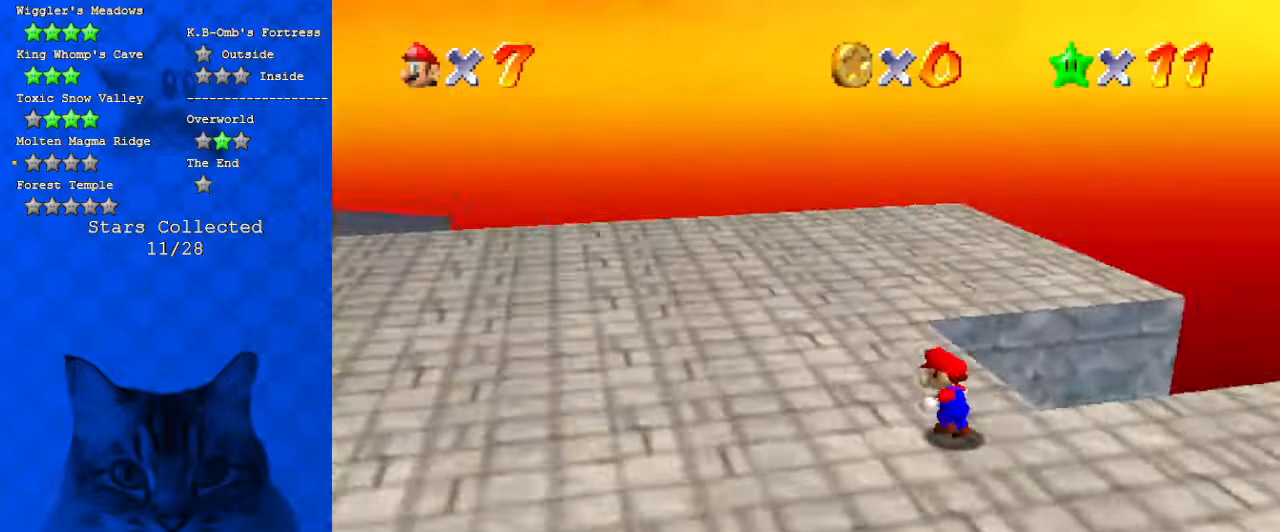
{"keys": ["d", "left", "up"], "events": [[134, "a", "up"], [434, "d", "down"]]}
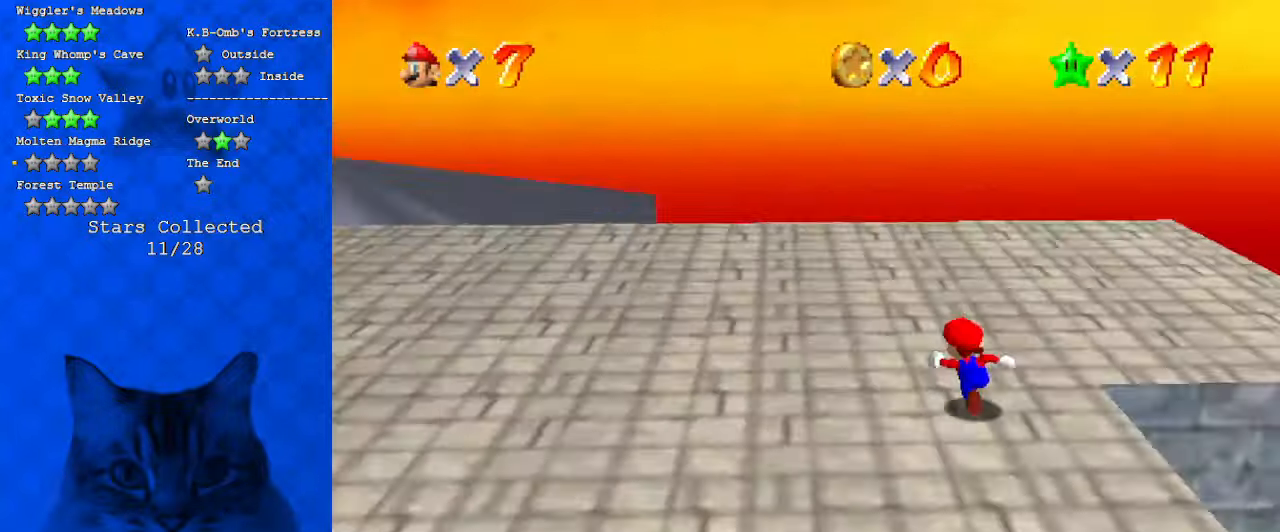
{"keys": ["right"], "events": [[34, "left", "up"], [134, "d", "up"], [134, "right", "down"], [234, "d", "down"], [400, "d", "up"], [400, "up", "up"]]}
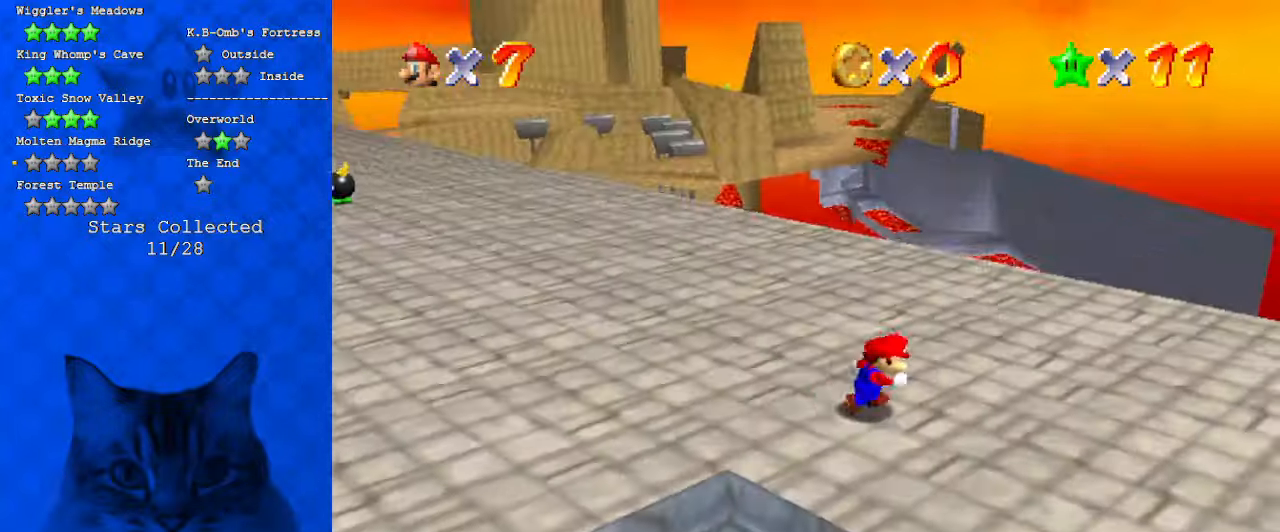
{"keys": ["right"], "events": [[34, "d", "down"], [267, "d", "up"]]}
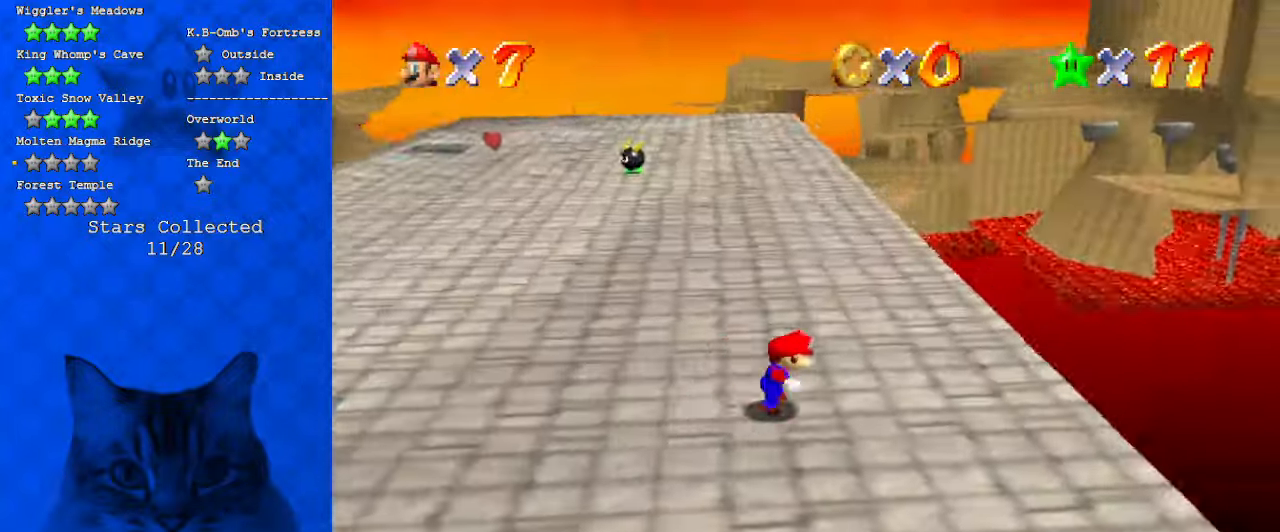
{"keys": ["right", "up"], "events": [[67, "d", "down"], [67, "up", "down"], [234, "d", "up"], [234, "up", "up"], [400, "up", "down"]]}
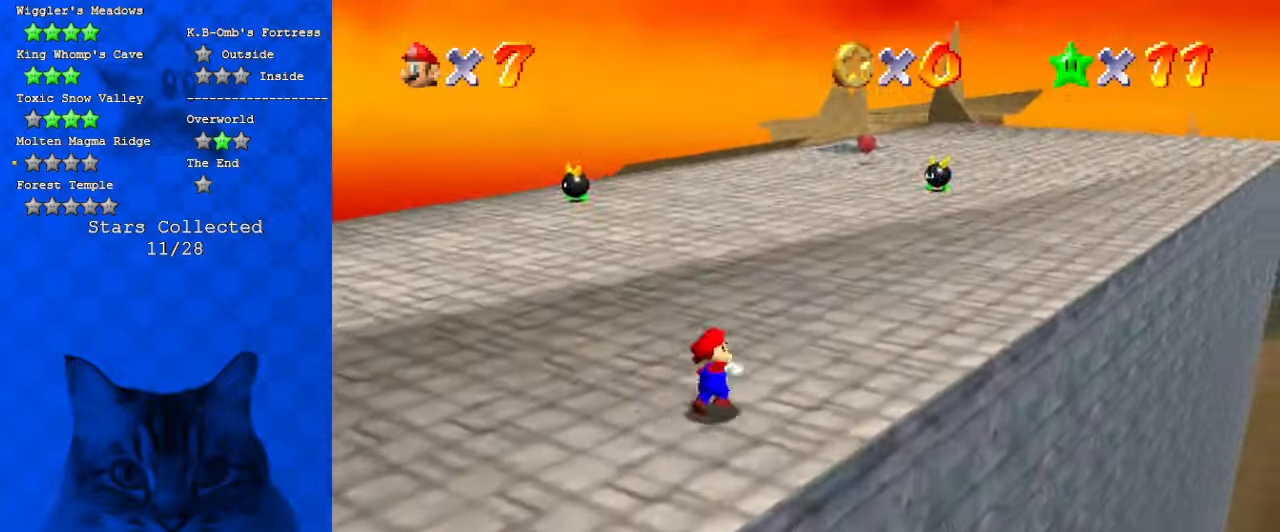
{"keys": ["d", "left"], "events": [[67, "right", "up"], [167, "left", "down"], [267, "up", "up"], [367, "d", "down"]]}
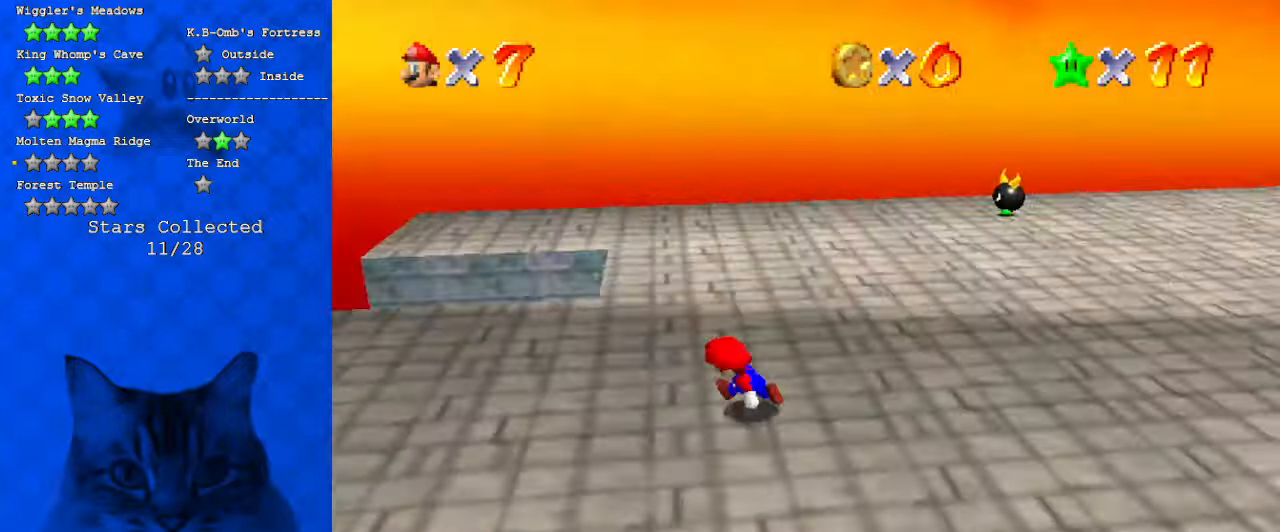
{"keys": ["down", "left"], "events": [[34, "d", "up"], [134, "down", "down"]]}
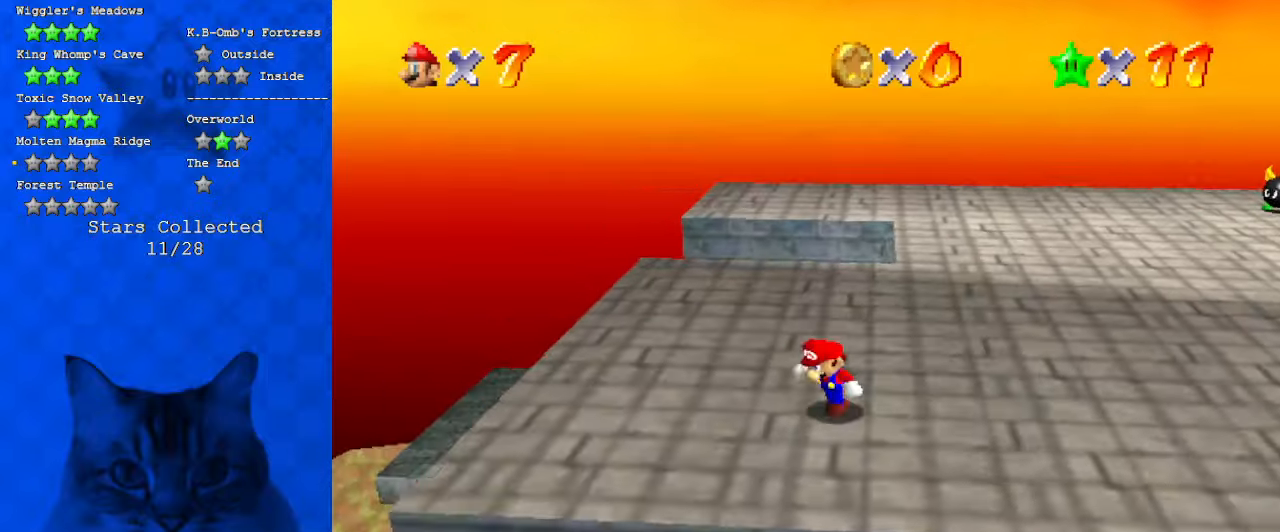
{"keys": ["a", "left", "up"], "events": [[67, "a", "down"], [67, "down", "up"], [300, "a", "up"], [334, "up", "down"], [467, "a", "down"]]}
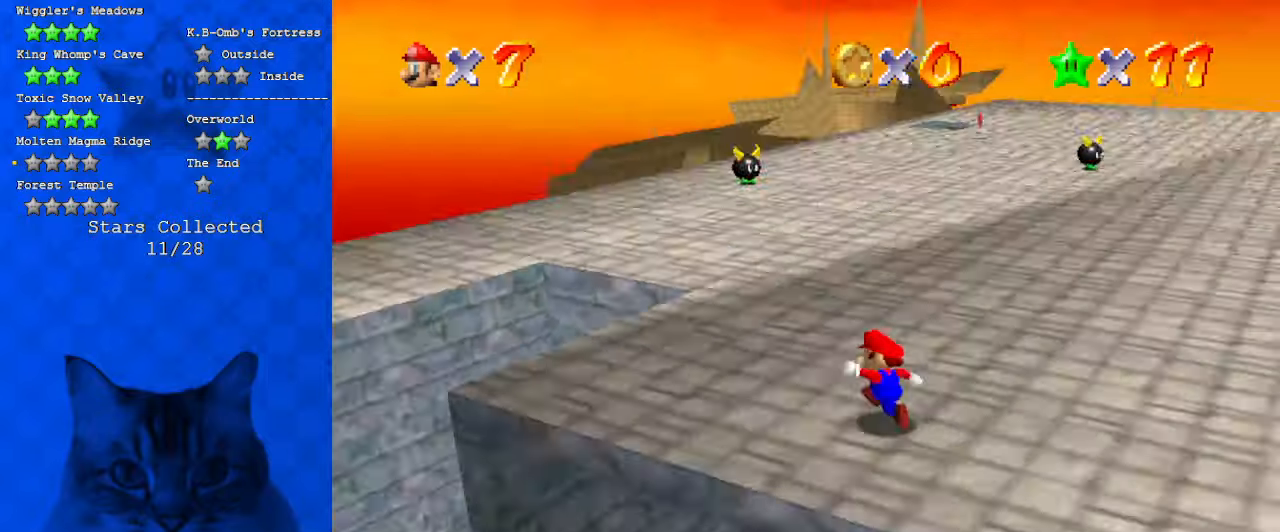
{"keys": [], "events": [[167, "a", "up"], [300, "a", "down"], [300, "left", "up"], [334, "up", "up"], [434, "a", "up"]]}
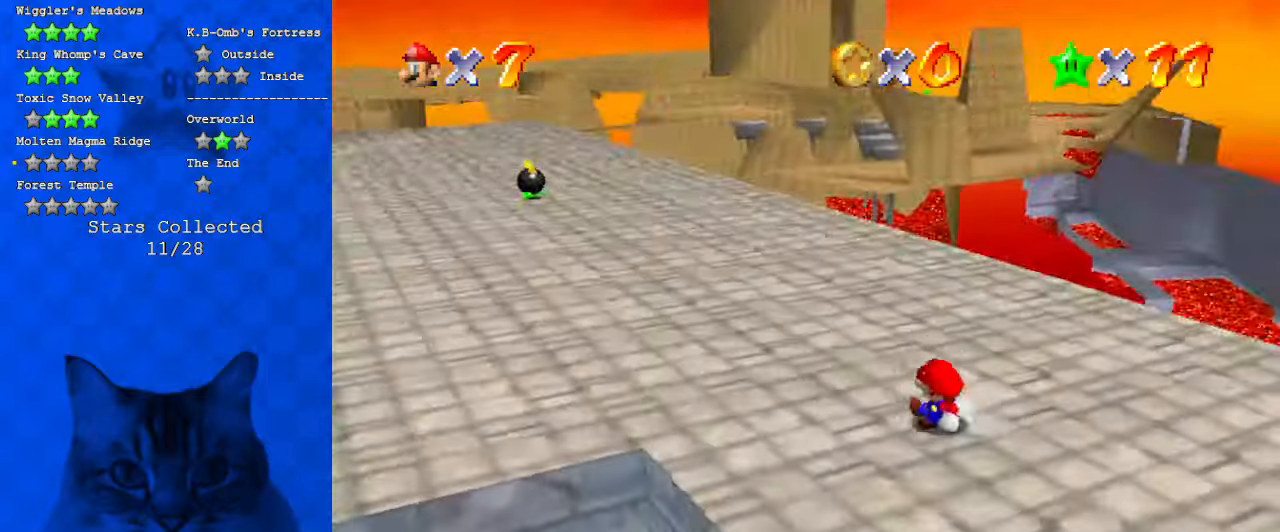
{"keys": ["down", "right"], "events": [[34, "right", "down"], [134, "d", "down"], [300, "d", "up"], [400, "down", "down"]]}
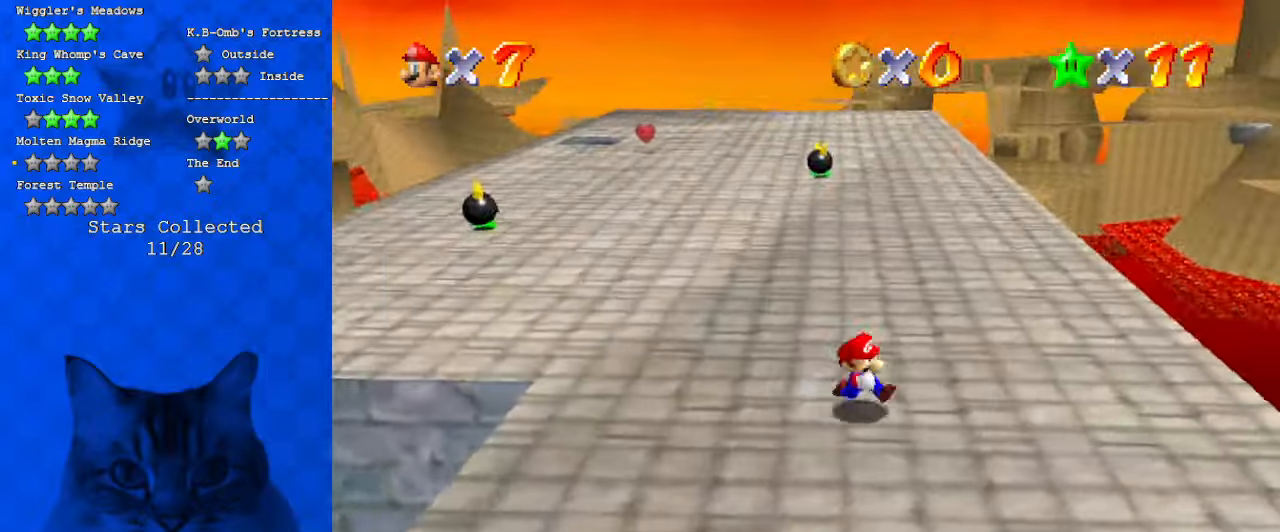
{"keys": ["down"], "events": [[167, "d", "down"], [367, "d", "up"], [367, "right", "up"]]}
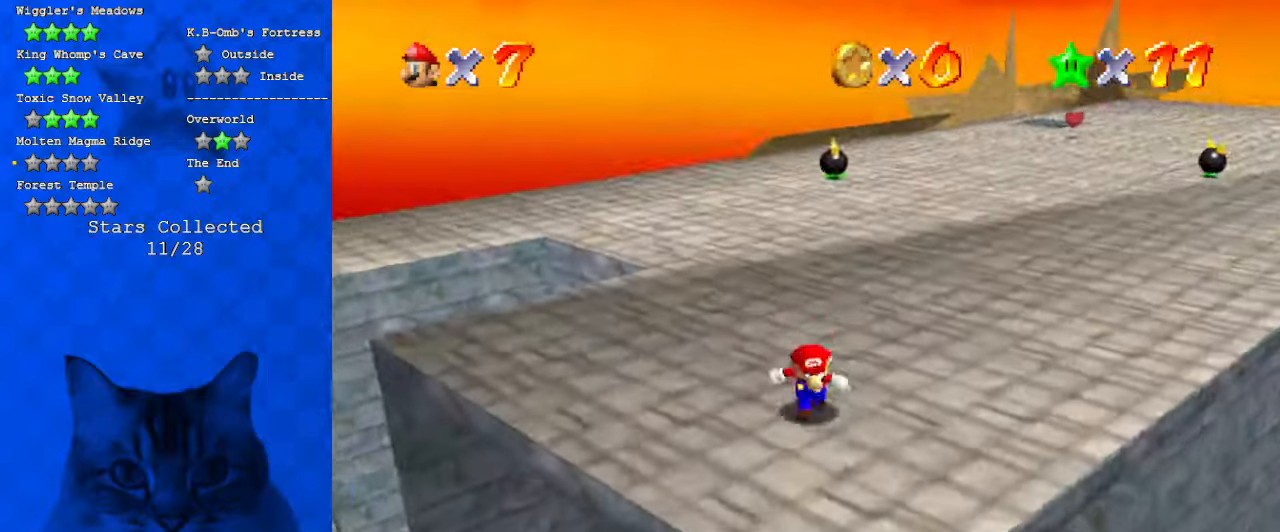
{"keys": [], "events": [[134, "down", "up"], [334, "down", "down"], [467, "down", "up"]]}
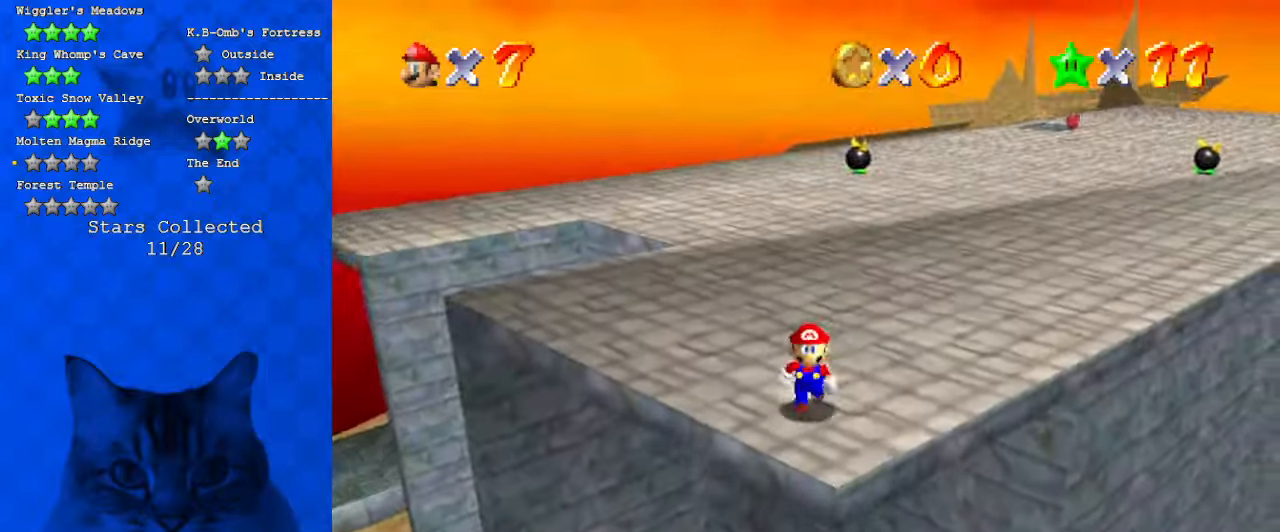
{"keys": ["down"], "events": [[67, "d", "down"], [167, "d", "up"], [434, "down", "down"], [434, "right", "down"], [500, "right", "up"]]}
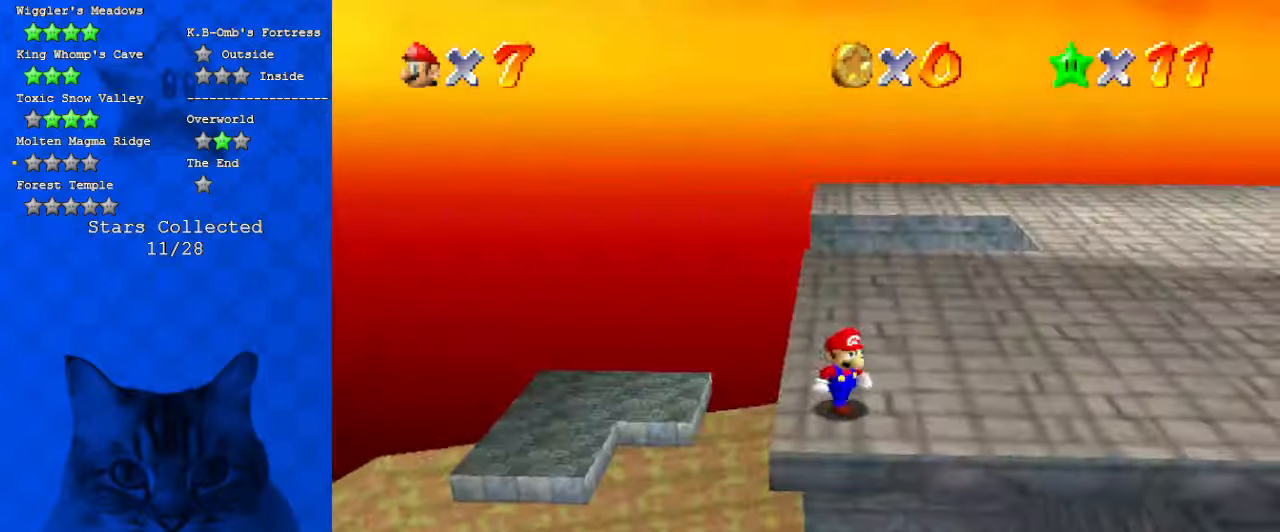
{"keys": ["down"], "events": [[134, "a", "down"], [234, "left", "down"], [334, "a", "up"], [367, "left", "up"]]}
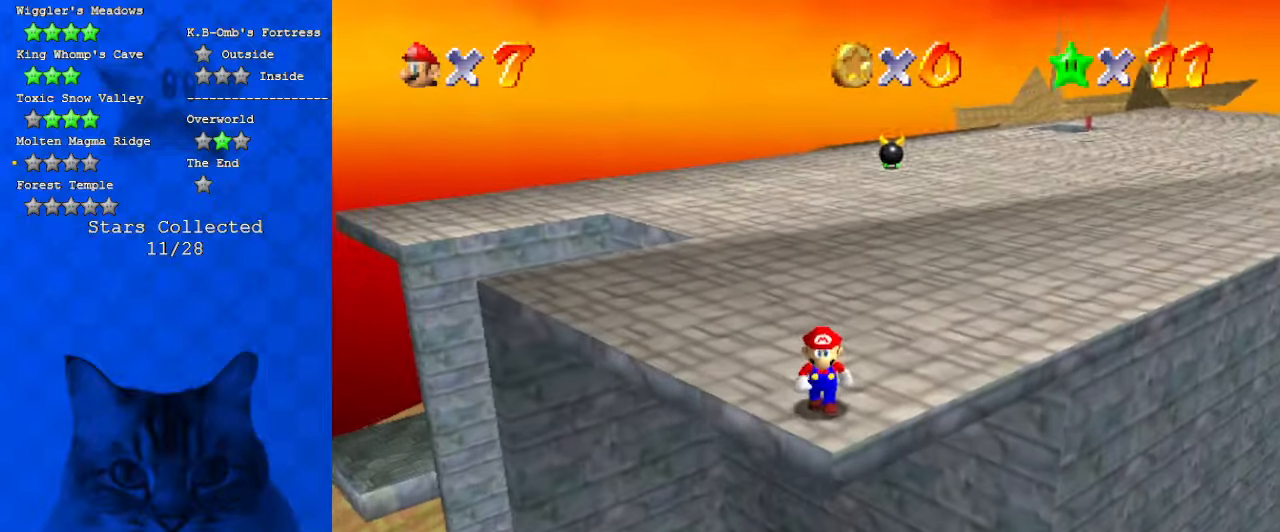
{"keys": [], "events": [[300, "down", "up"], [300, "w", "down"], [467, "w", "up"]]}
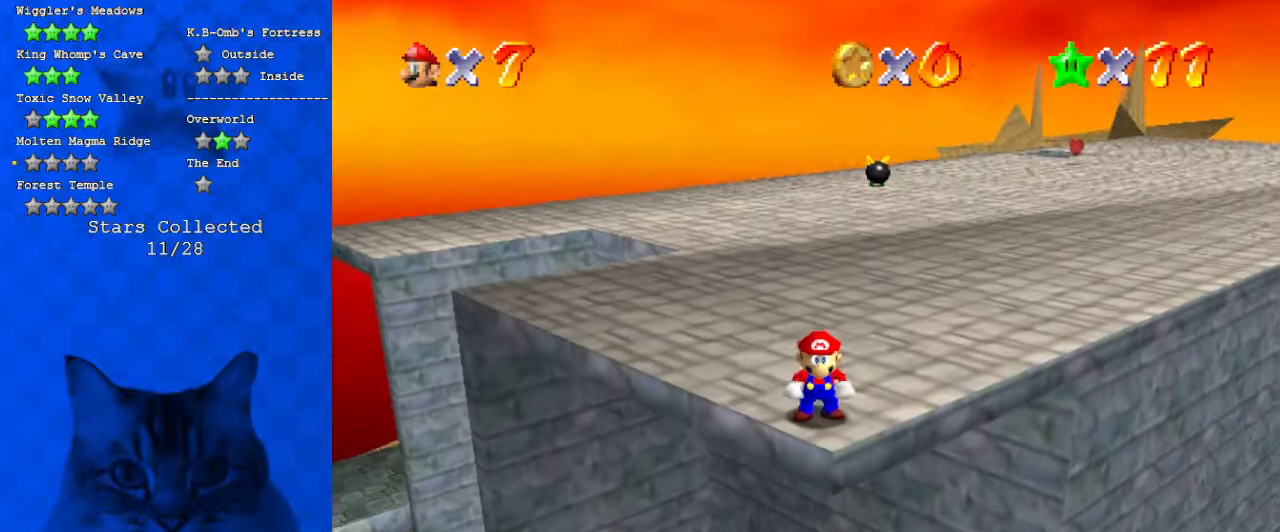
{"keys": [], "events": []}
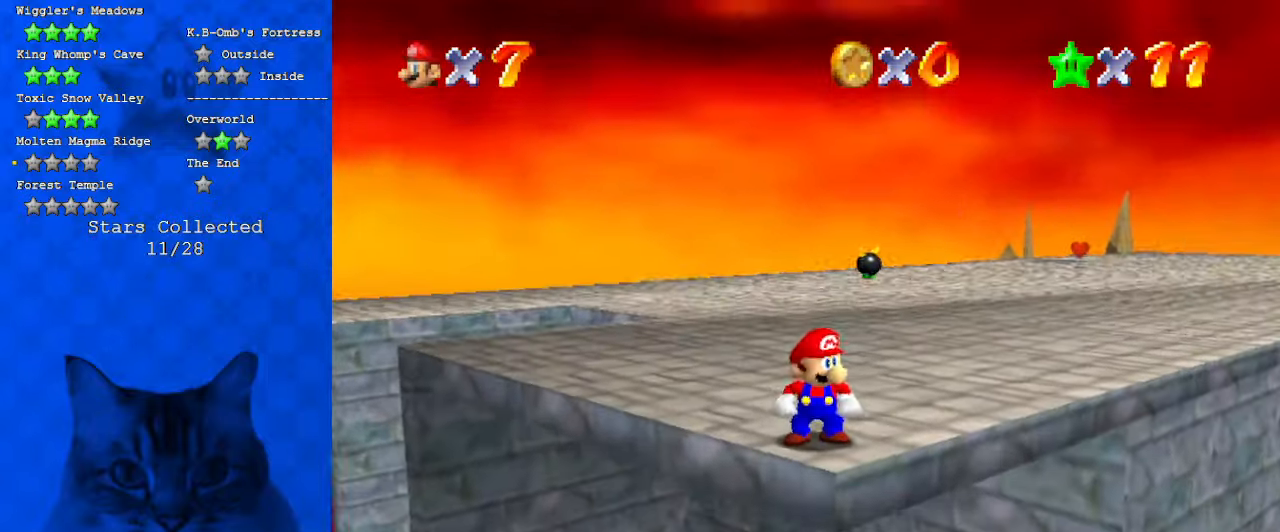
{"keys": [], "events": [[167, "return", "down"], [367, "return", "up"]]}
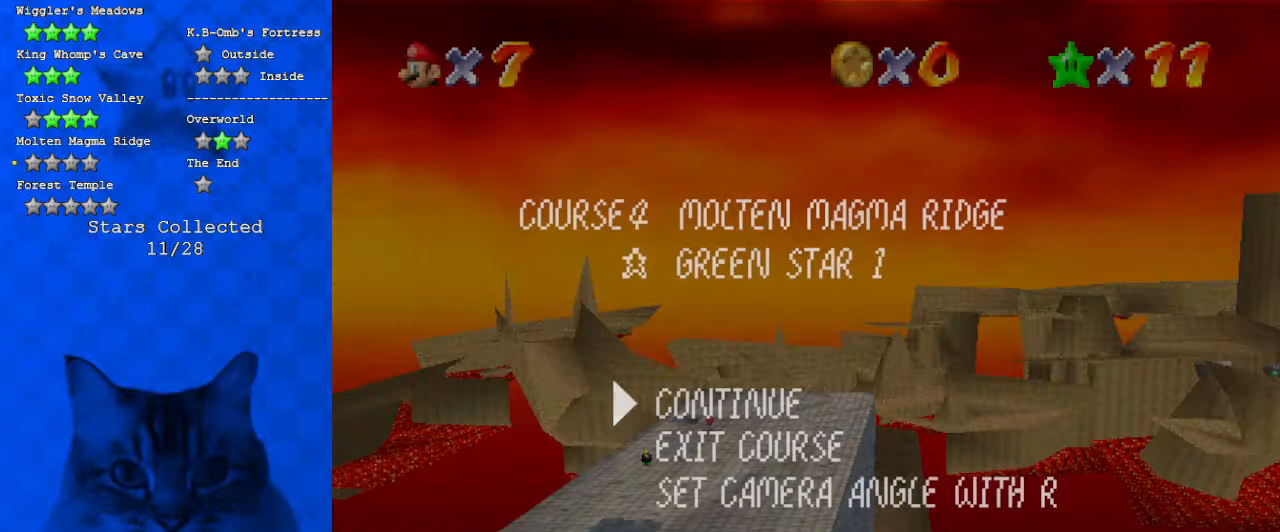
{"keys": [], "events": []}
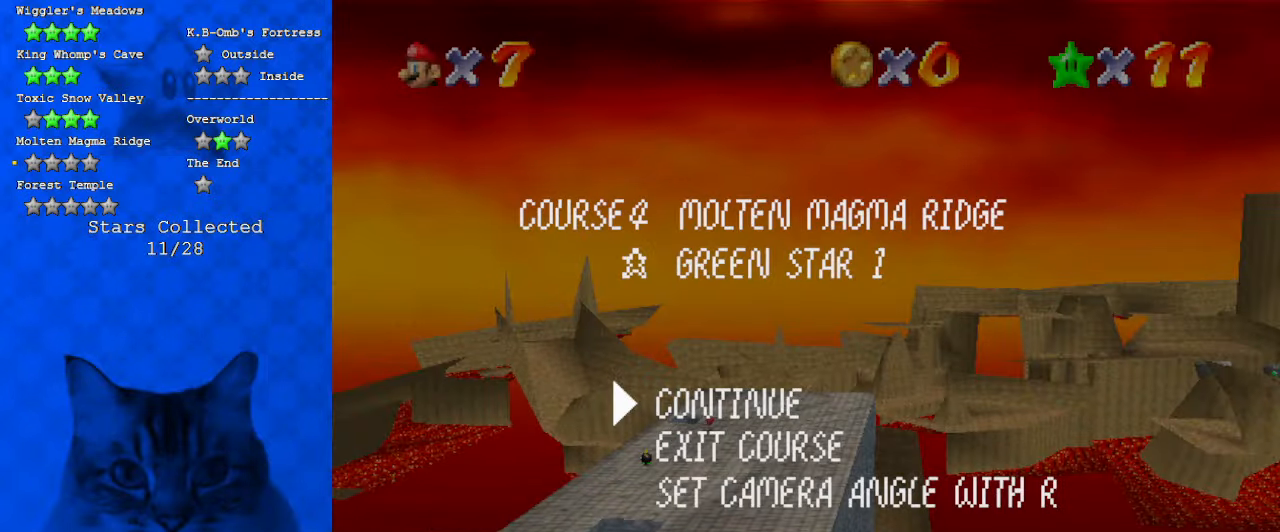
{"keys": [], "events": [[100, "return", "down"], [234, "return", "up"]]}
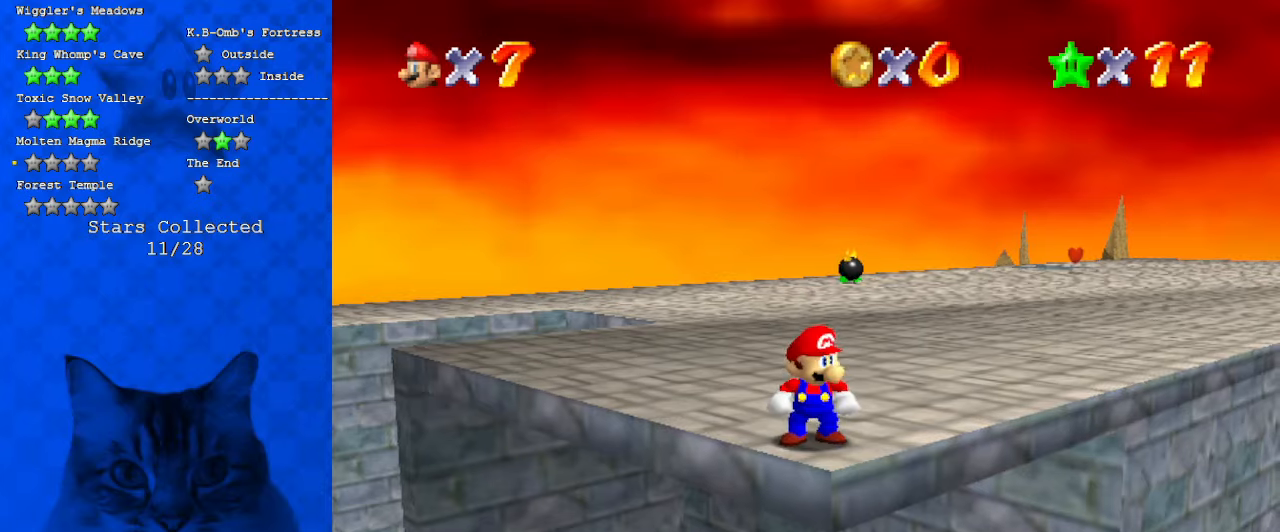
{"keys": ["s", "up"], "events": [[67, "up", "down"], [167, "d", "down"], [200, "s", "down"], [400, "d", "up"], [400, "s", "up"], [500, "s", "down"]]}
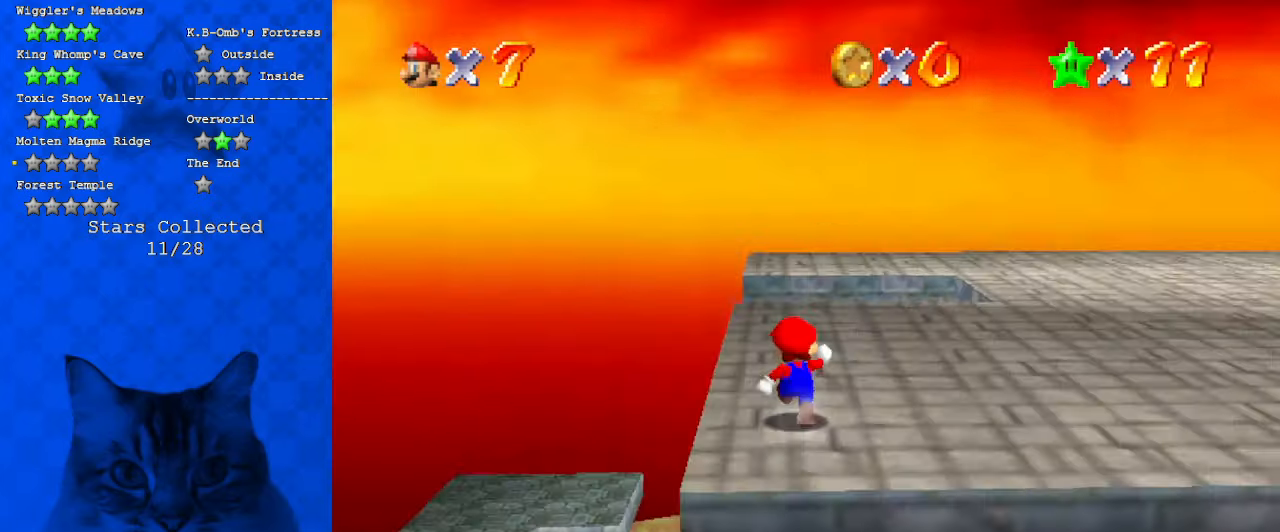
{"keys": ["left"], "events": [[34, "a", "down"], [167, "a", "up"], [167, "left", "down"], [234, "s", "up"], [267, "s", "down"], [334, "a", "down"], [467, "up", "up"], [500, "a", "up"], [500, "s", "up"]]}
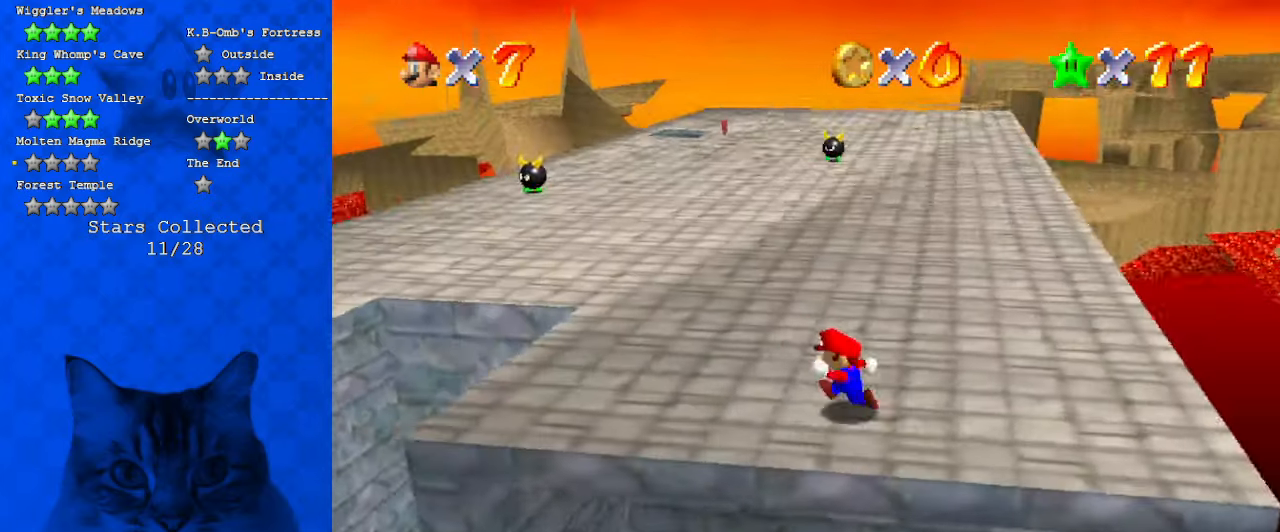
{"keys": ["left"], "events": []}
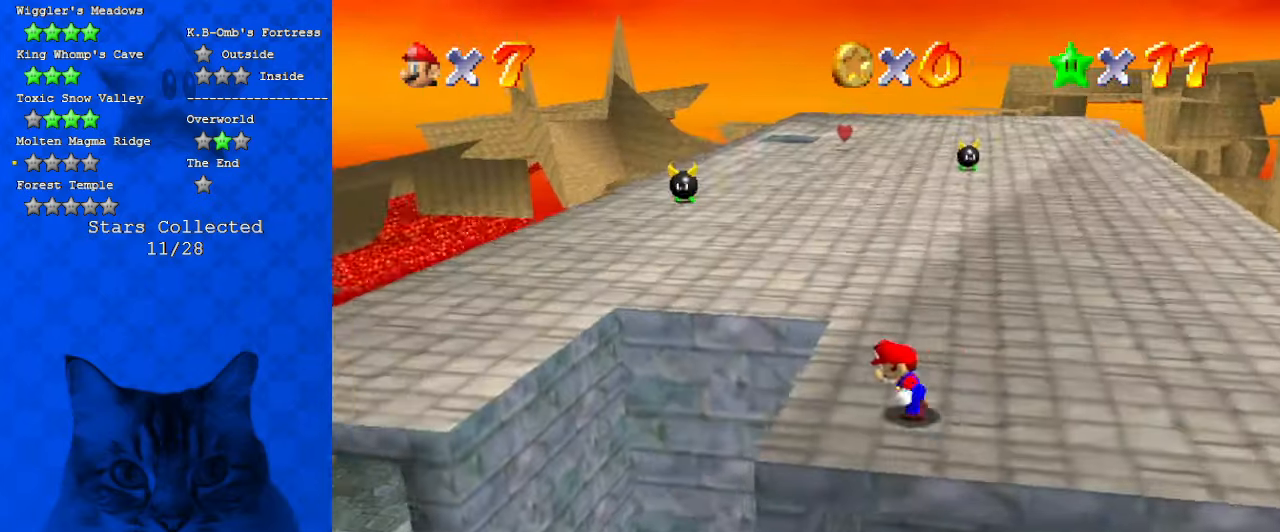
{"keys": ["left", "shift"], "events": [[167, "shift", "down"]]}
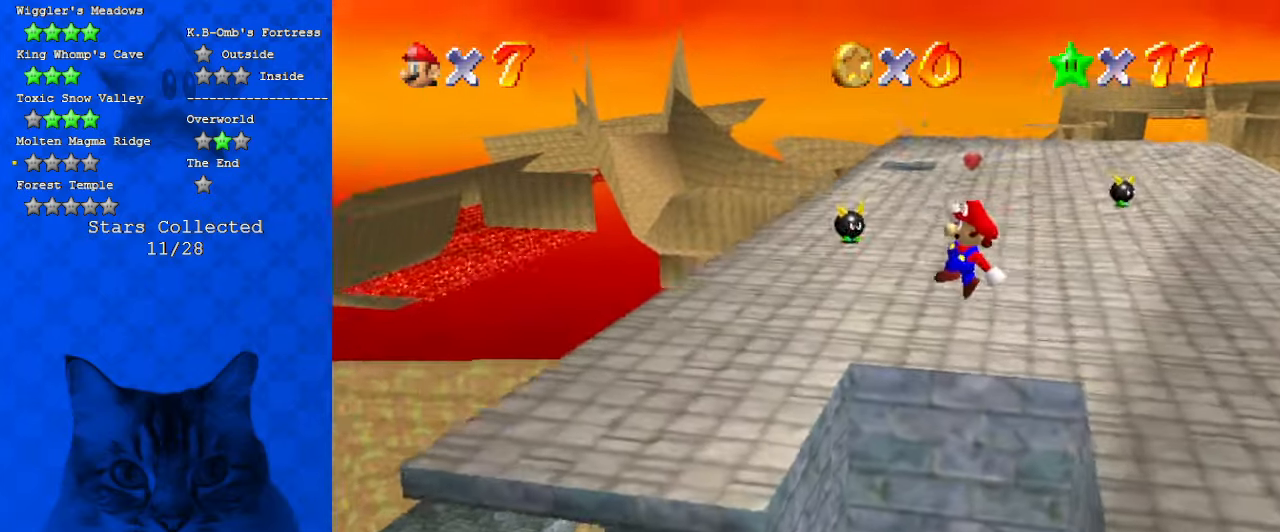
{"keys": [], "events": [[67, "shift", "up"], [167, "a", "down"], [267, "down", "down"], [367, "a", "up"], [500, "down", "up"], [500, "left", "up"]]}
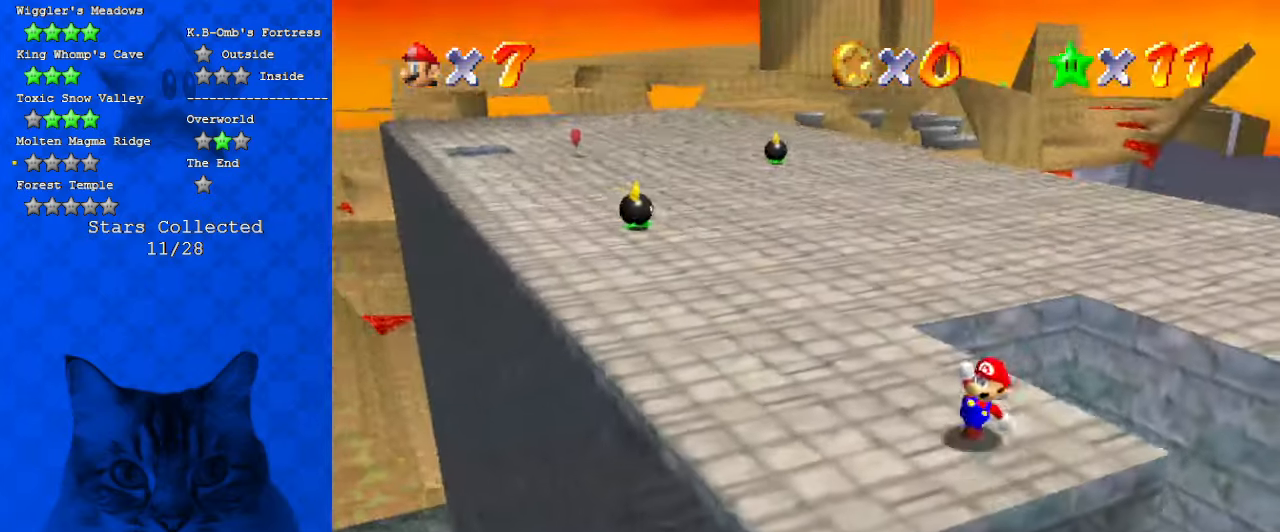
{"keys": [], "events": [[100, "a", "down"], [267, "a", "up"], [267, "down", "down"], [467, "down", "up"]]}
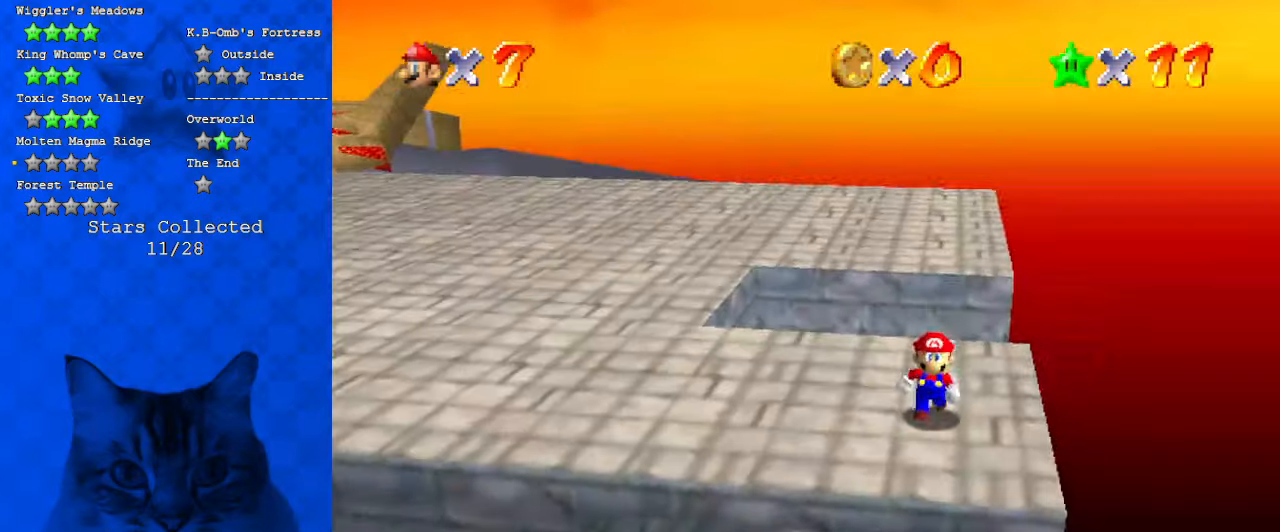
{"keys": [], "events": [[234, "return", "down"], [400, "return", "up"]]}
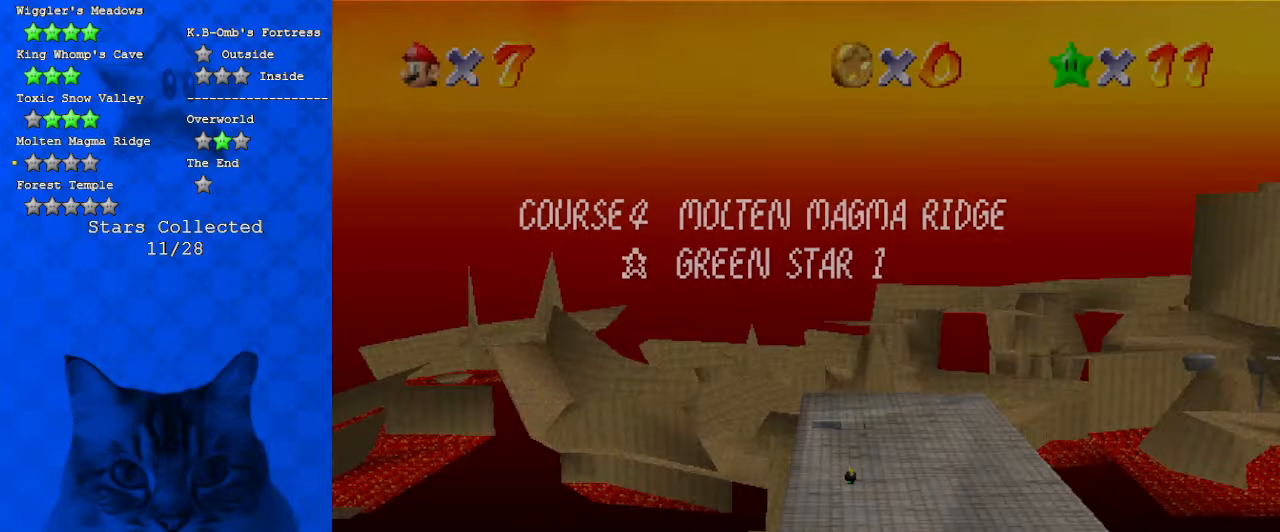
{"keys": [], "events": []}
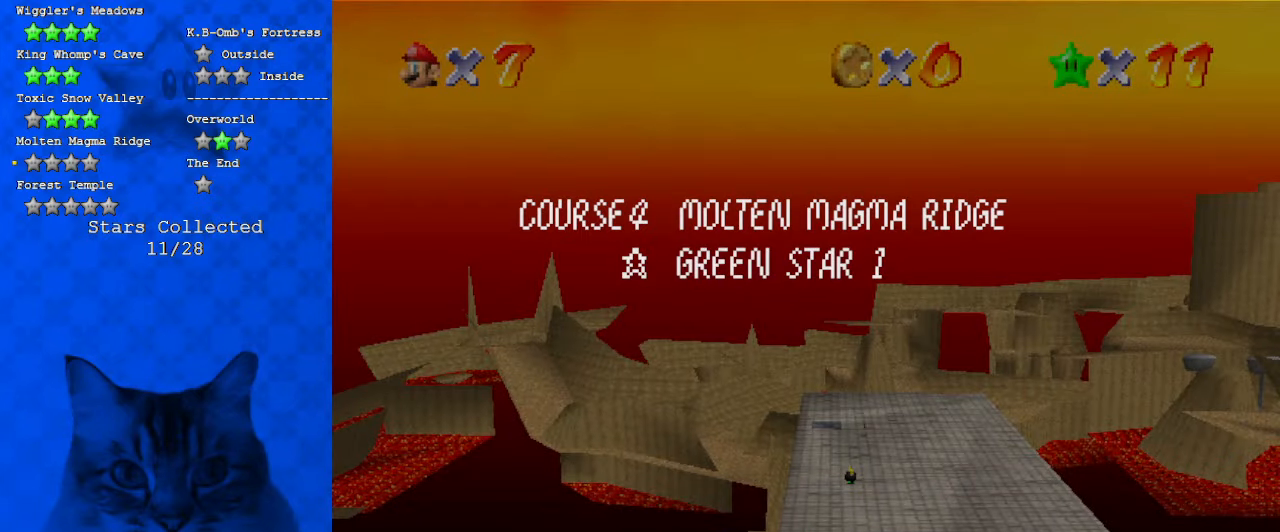
{"keys": [], "events": []}